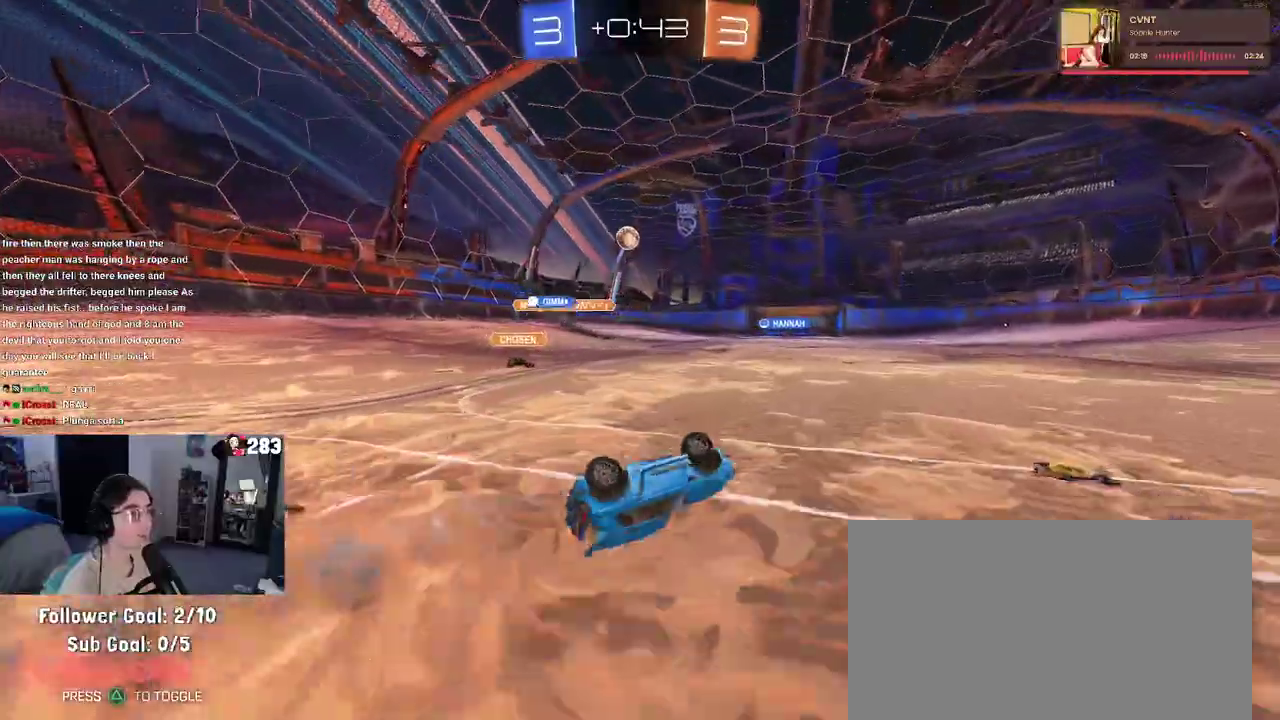
Gameplay with a controller (PlayStation layout); each line is a JSON object with the inputs held at the frame after it. "events" lists button and stick changes between this image and that frame as [ms after this image, input, new state], when the widget could be followed in between. This document gives stick clicks only as held states, not as events. Not read: L1 R1 R2.
{"buttons": [], "left_stick": "center", "right_stick": "center", "events": [[33, "left_stick", "down-left"], [167, "SQUARE", "up"], [200, "left_stick", "down"], [267, "left_stick", "center"], [283, "TRIANGLE", "down"], [417, "TRIANGLE", "up"]]}
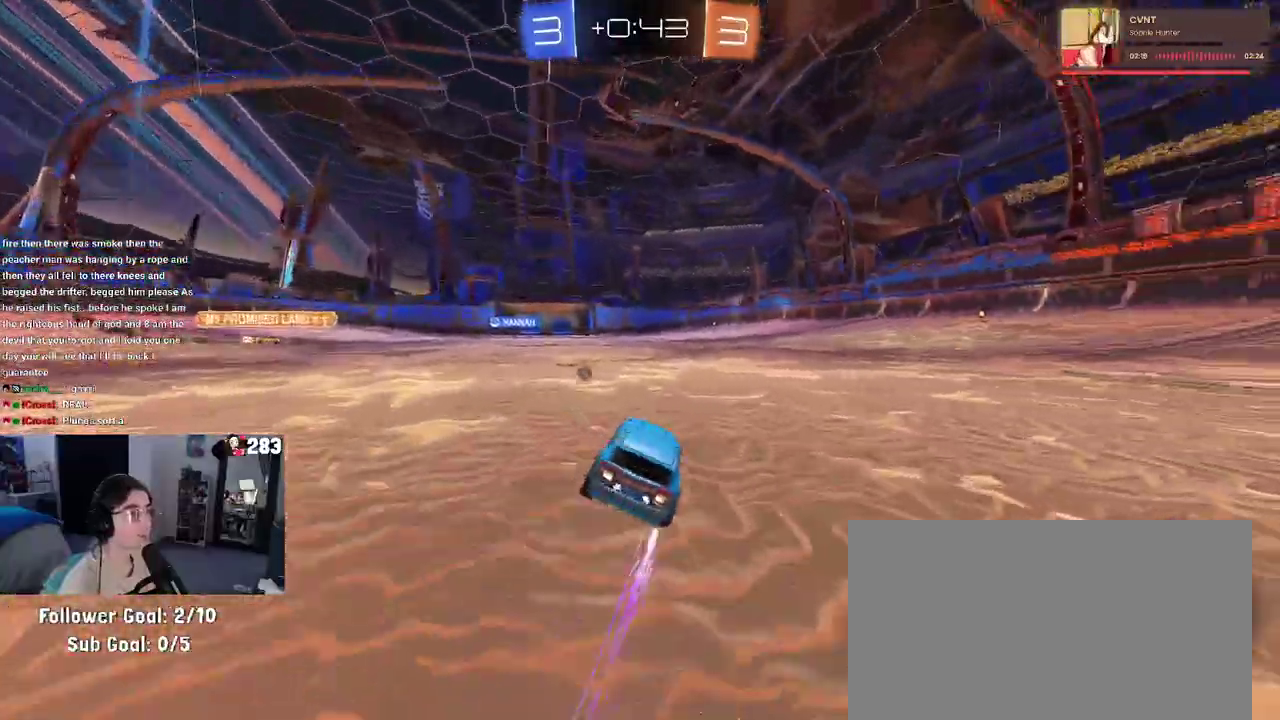
{"buttons": [], "left_stick": "right", "right_stick": "center", "events": [[50, "left_stick", "right"], [133, "TRIANGLE", "down"], [250, "TRIANGLE", "up"]]}
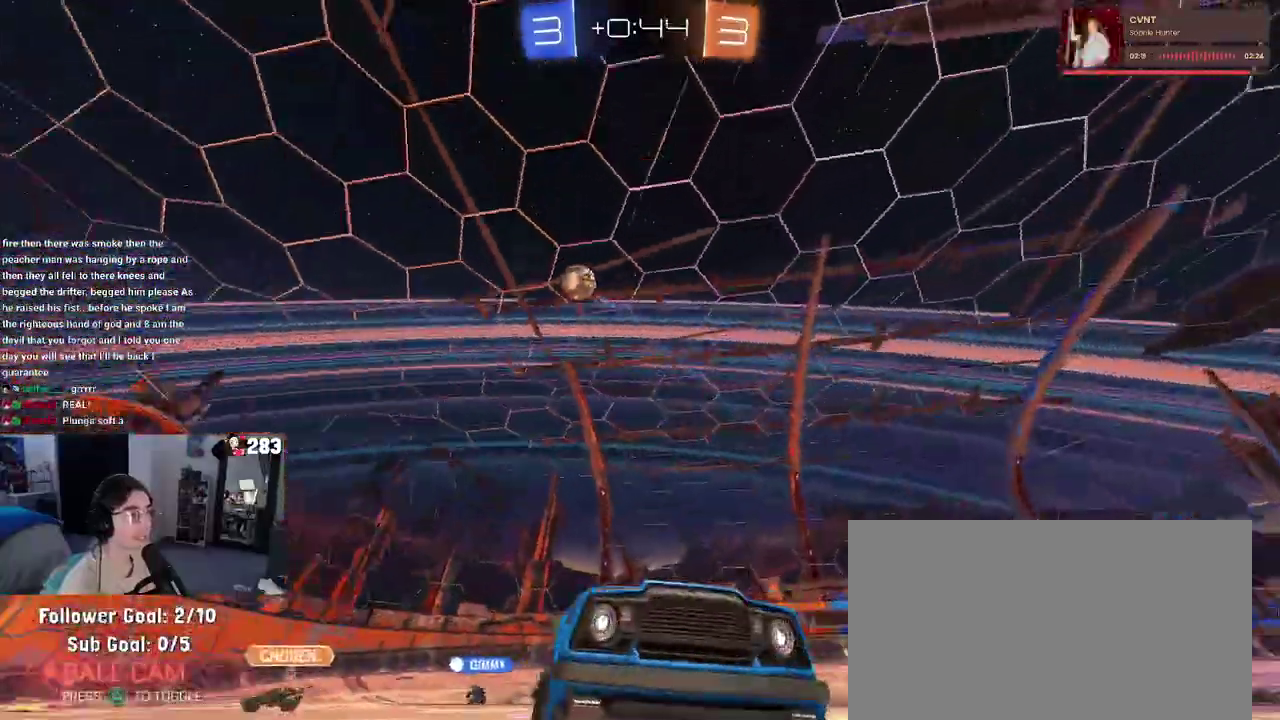
{"buttons": [], "left_stick": "center", "right_stick": "center", "events": [[167, "SQUARE", "down"], [300, "SQUARE", "up"], [433, "left_stick", "center"]]}
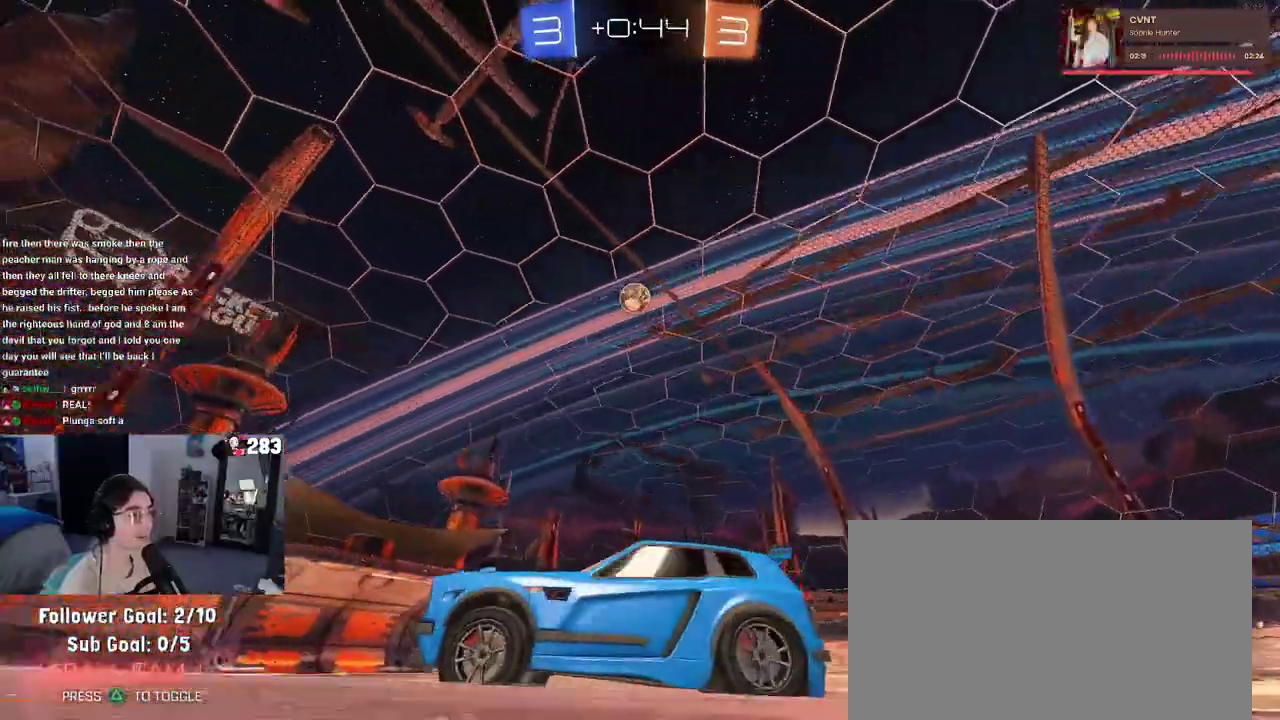
{"buttons": [], "left_stick": "left", "right_stick": "center", "events": [[33, "left_stick", "left"]]}
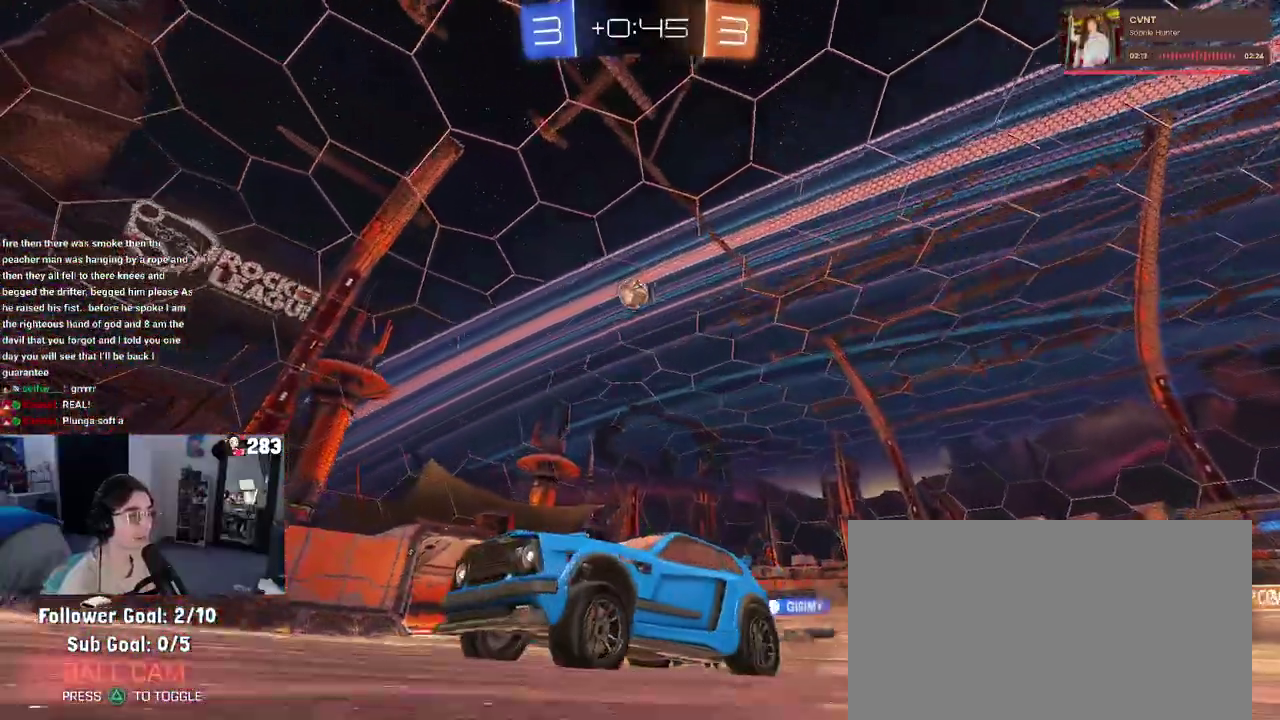
{"buttons": [], "left_stick": "center", "right_stick": "center", "events": [[117, "left_stick", "down-left"], [433, "left_stick", "center"]]}
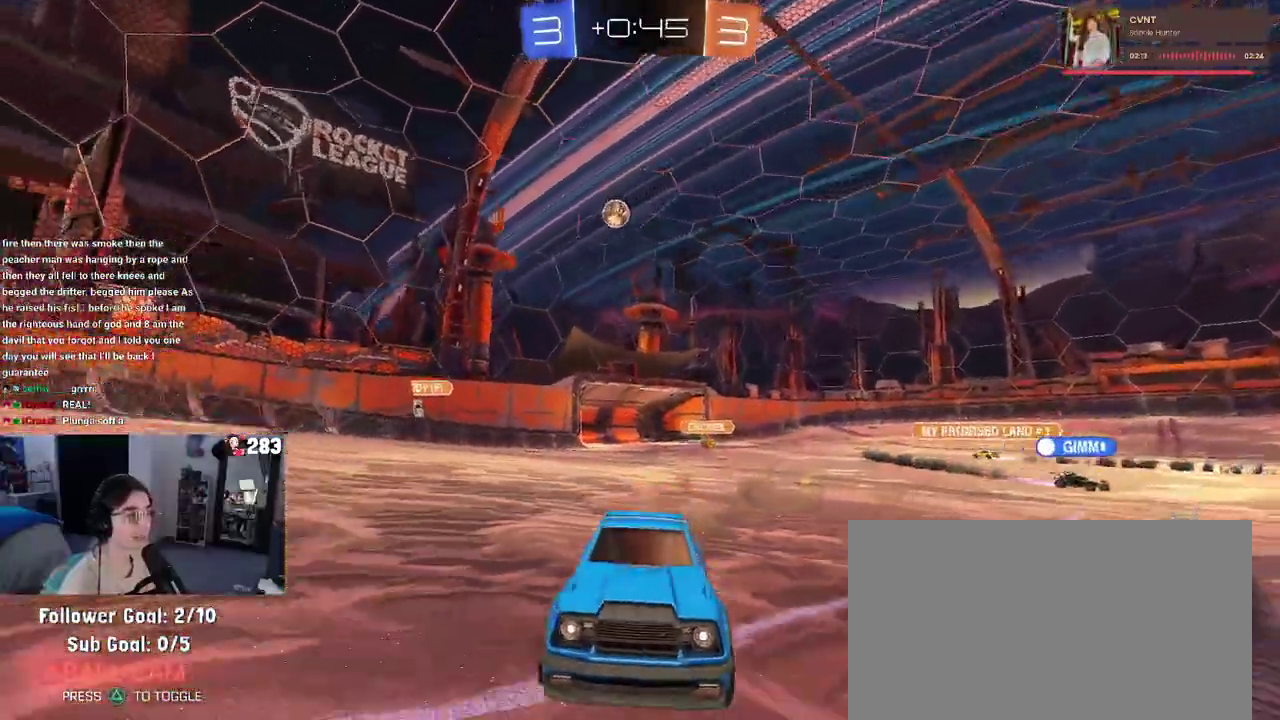
{"buttons": [], "left_stick": "center", "right_stick": "center", "events": [[267, "left_stick", "right"], [350, "left_stick", "center"]]}
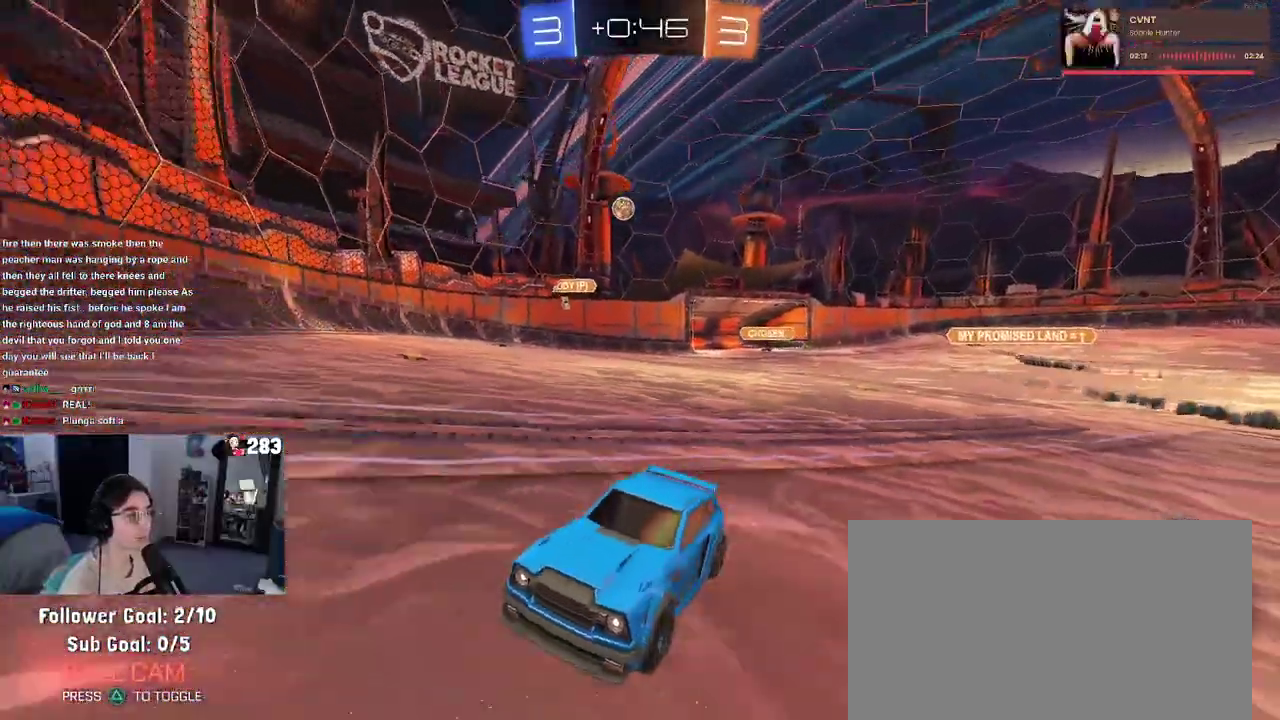
{"buttons": [], "left_stick": "right", "right_stick": "center", "events": [[17, "left_stick", "right"], [33, "SQUARE", "down"], [217, "SQUARE", "up"]]}
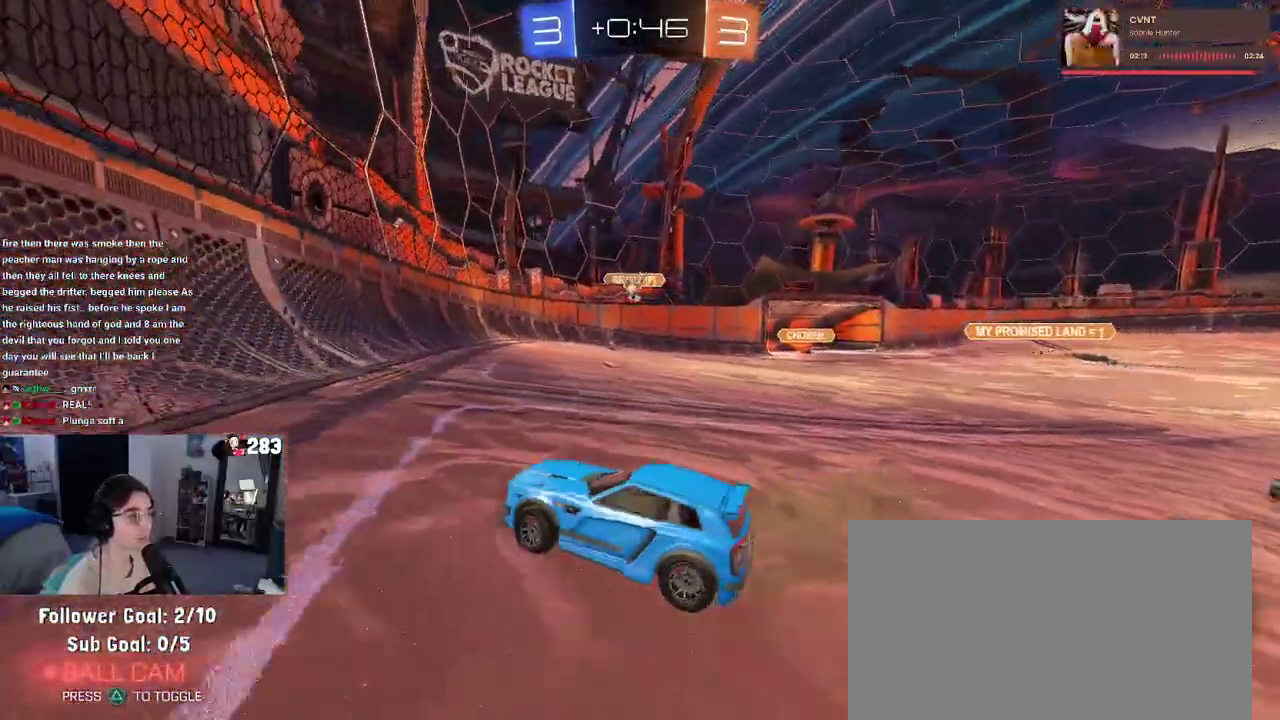
{"buttons": [], "left_stick": "left", "right_stick": "center", "events": [[250, "left_stick", "center"], [350, "left_stick", "left"]]}
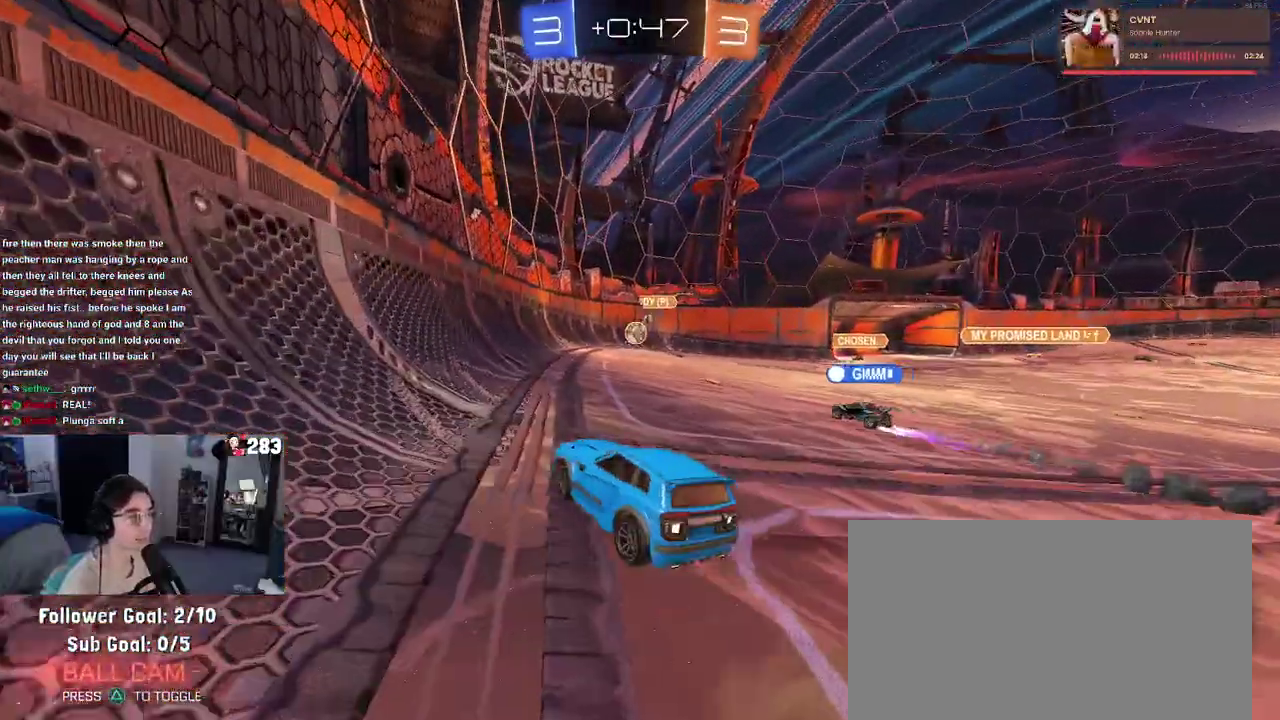
{"buttons": [], "left_stick": "right", "right_stick": "center", "events": [[167, "left_stick", "center"], [217, "left_stick", "right"], [300, "SQUARE", "down"], [383, "SQUARE", "up"]]}
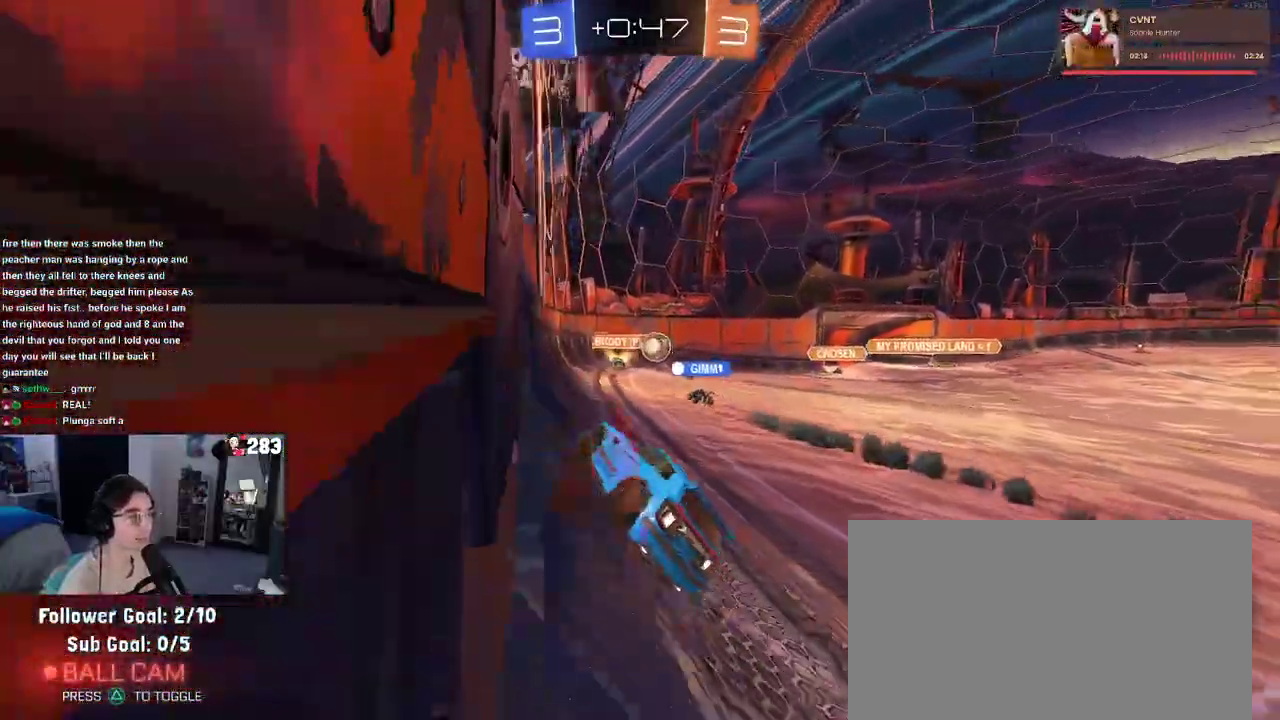
{"buttons": [], "left_stick": "right", "right_stick": "center", "events": []}
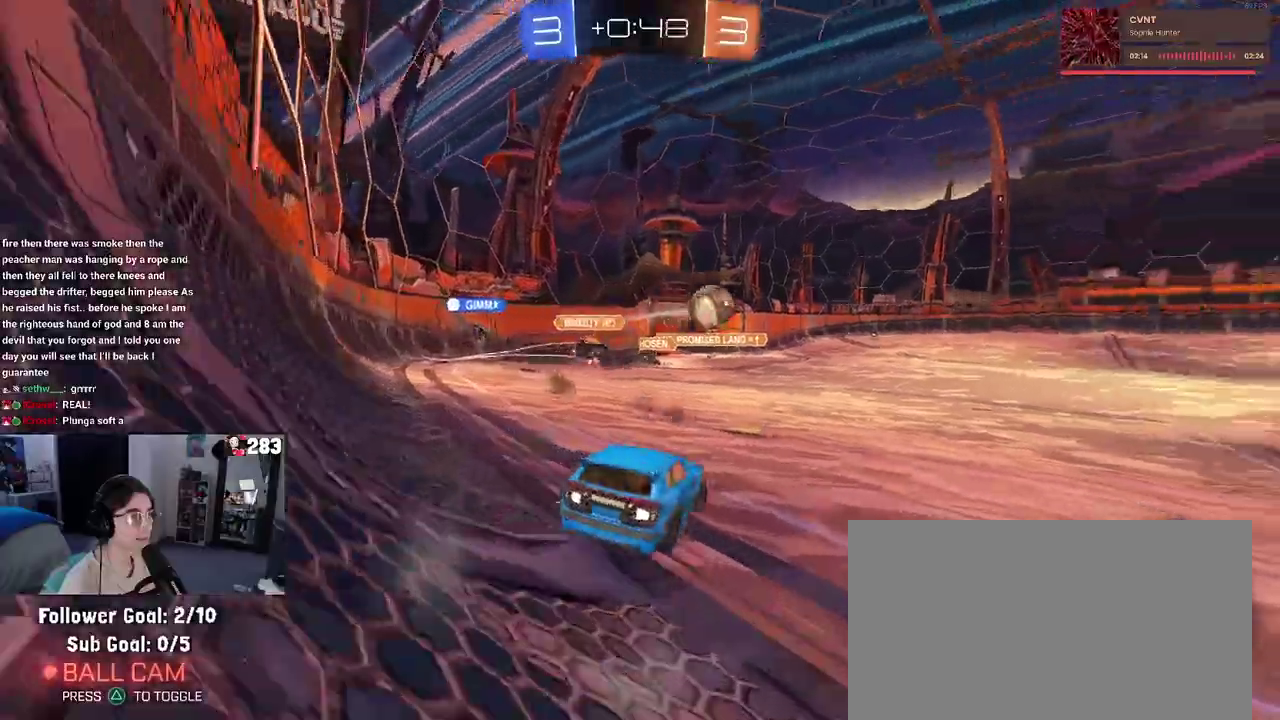
{"buttons": [], "left_stick": "right", "right_stick": "center", "events": []}
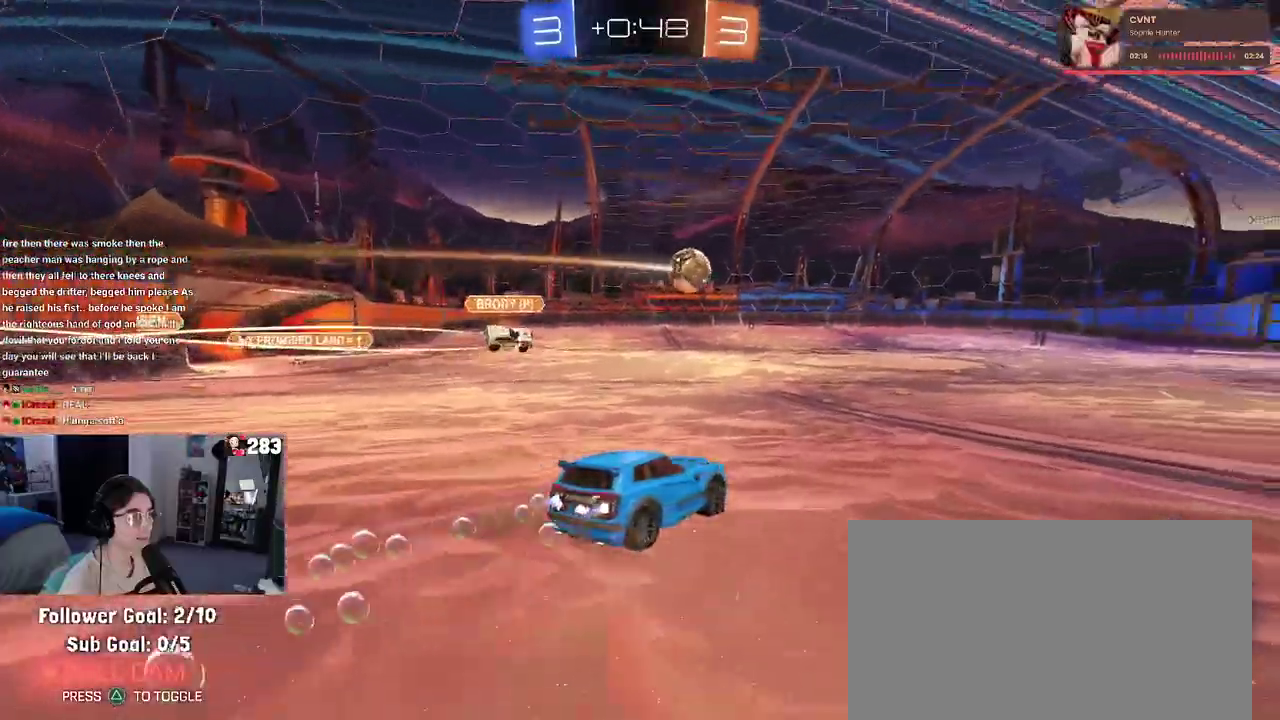
{"buttons": ["CROSS"], "left_stick": "up-left", "right_stick": "center", "events": [[317, "left_stick", "up-right"], [333, "CROSS", "down"], [417, "CROSS", "up"], [417, "left_stick", "up-left"], [500, "CROSS", "down"]]}
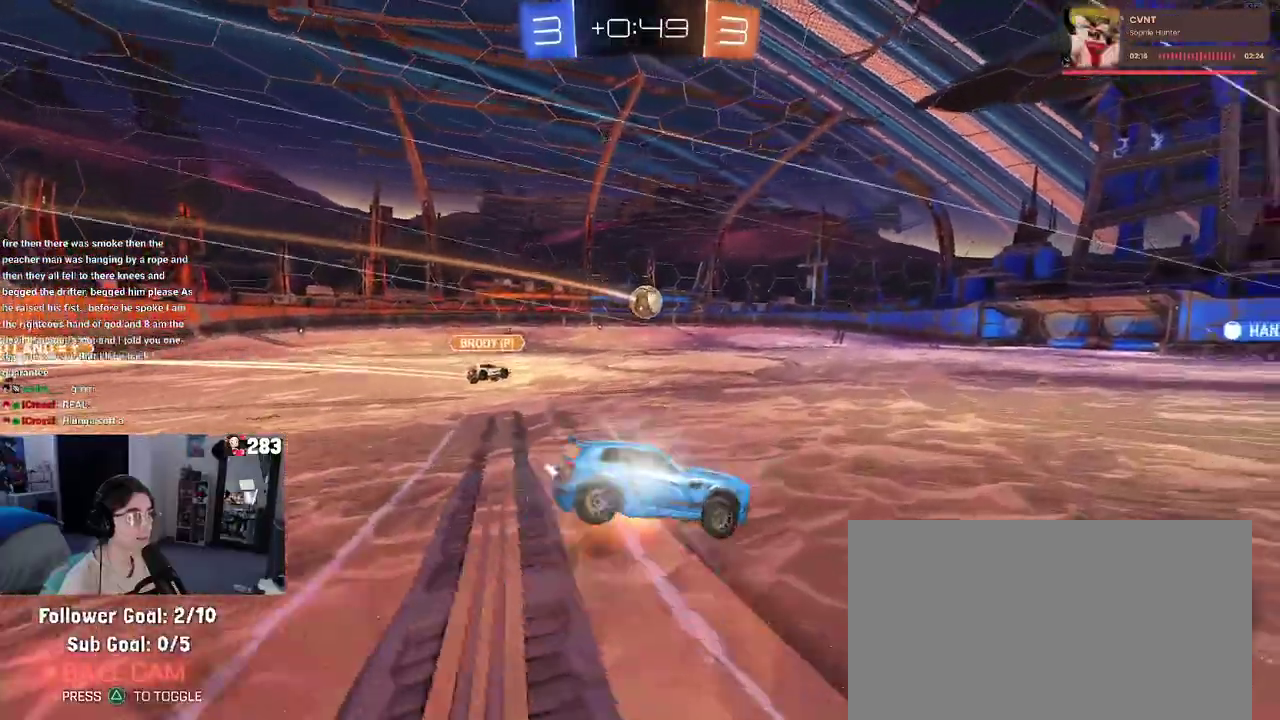
{"buttons": [], "left_stick": "down-left", "right_stick": "center", "events": [[67, "CROSS", "up"], [100, "TRIANGLE", "down"], [100, "left_stick", "down"], [200, "TRIANGLE", "up"], [417, "left_stick", "down-left"]]}
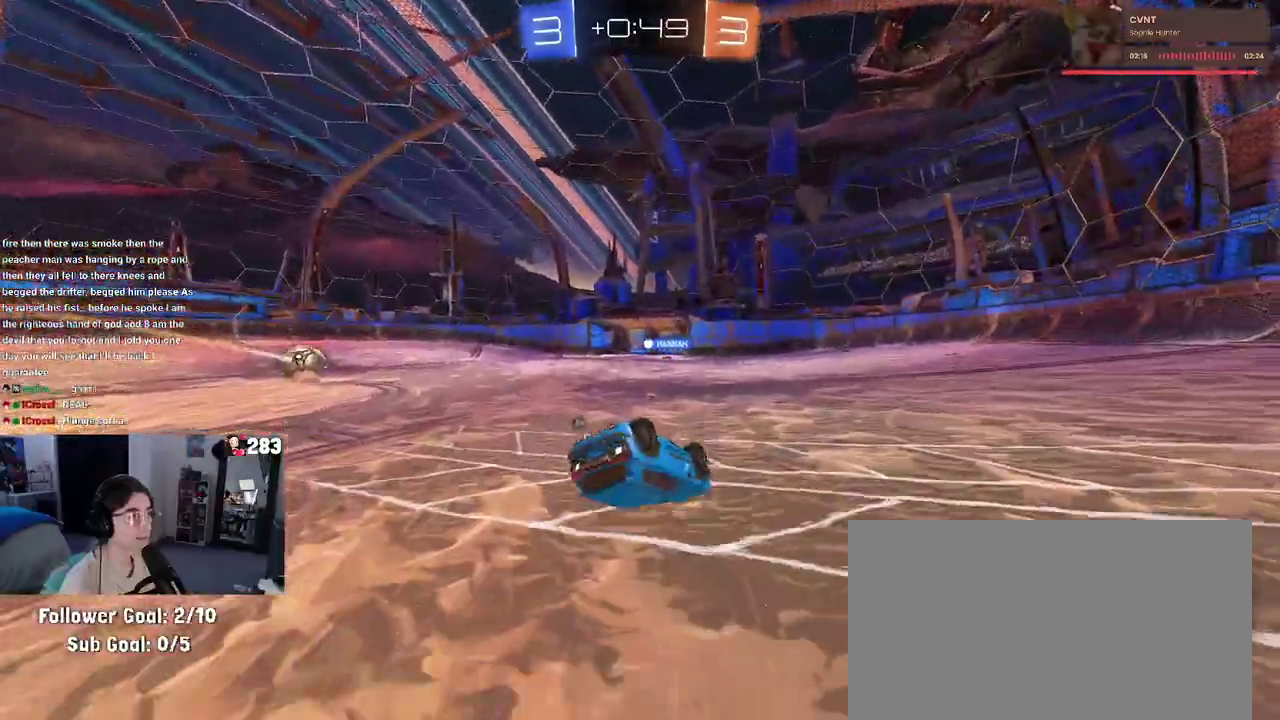
{"buttons": [], "left_stick": "center", "right_stick": "center", "events": [[33, "SQUARE", "down"], [400, "SQUARE", "up"], [400, "left_stick", "center"]]}
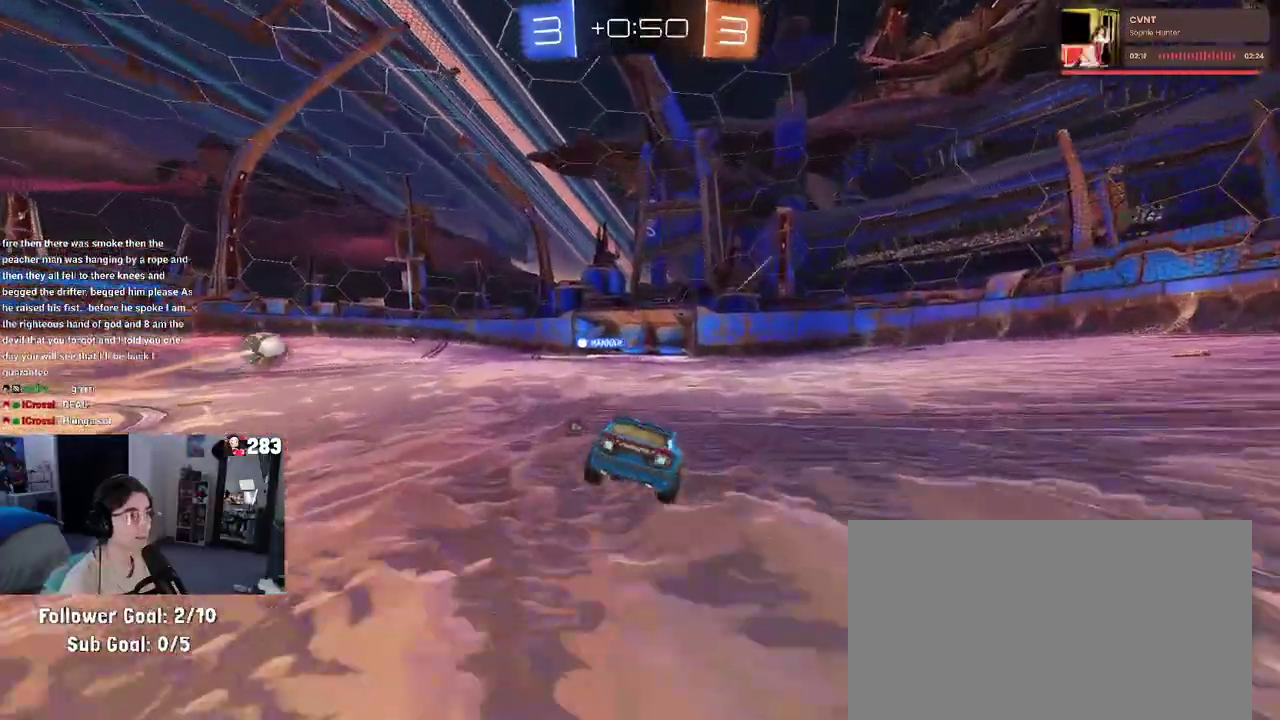
{"buttons": [], "left_stick": "center", "right_stick": "center", "events": [[33, "TRIANGLE", "down"], [150, "TRIANGLE", "up"]]}
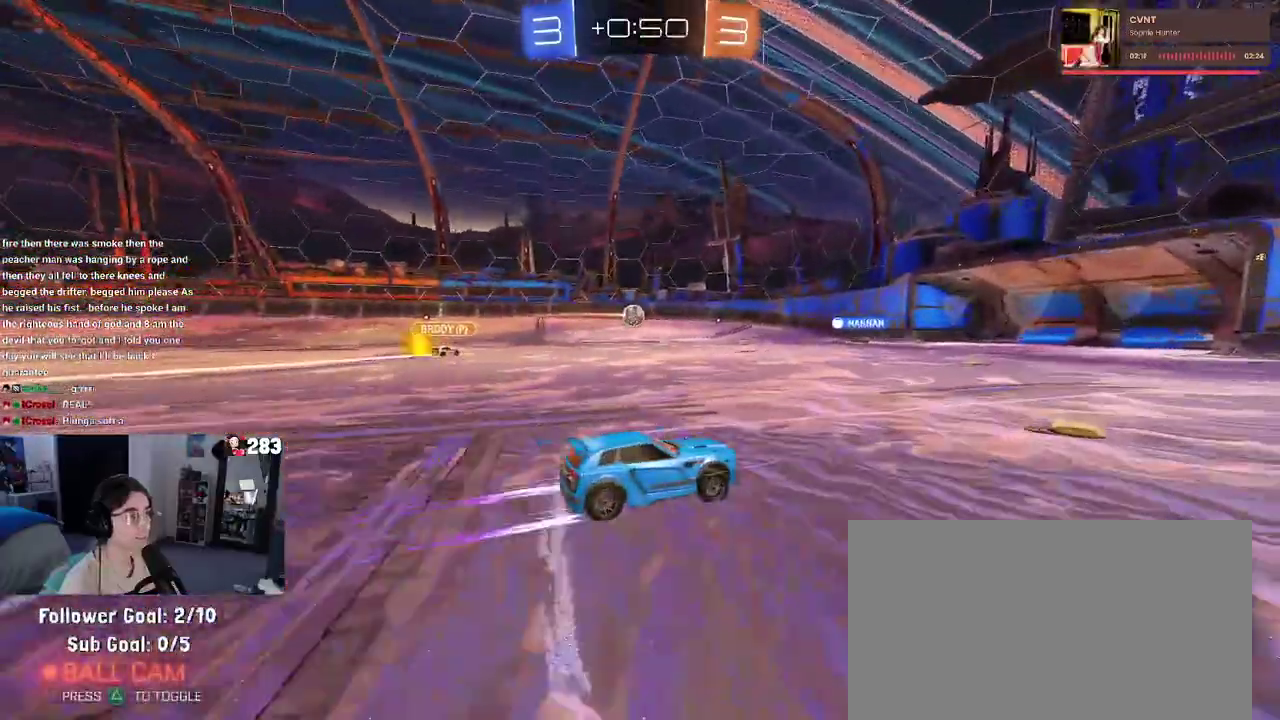
{"buttons": [], "left_stick": "center", "right_stick": "center", "events": [[133, "left_stick", "left"], [483, "left_stick", "center"]]}
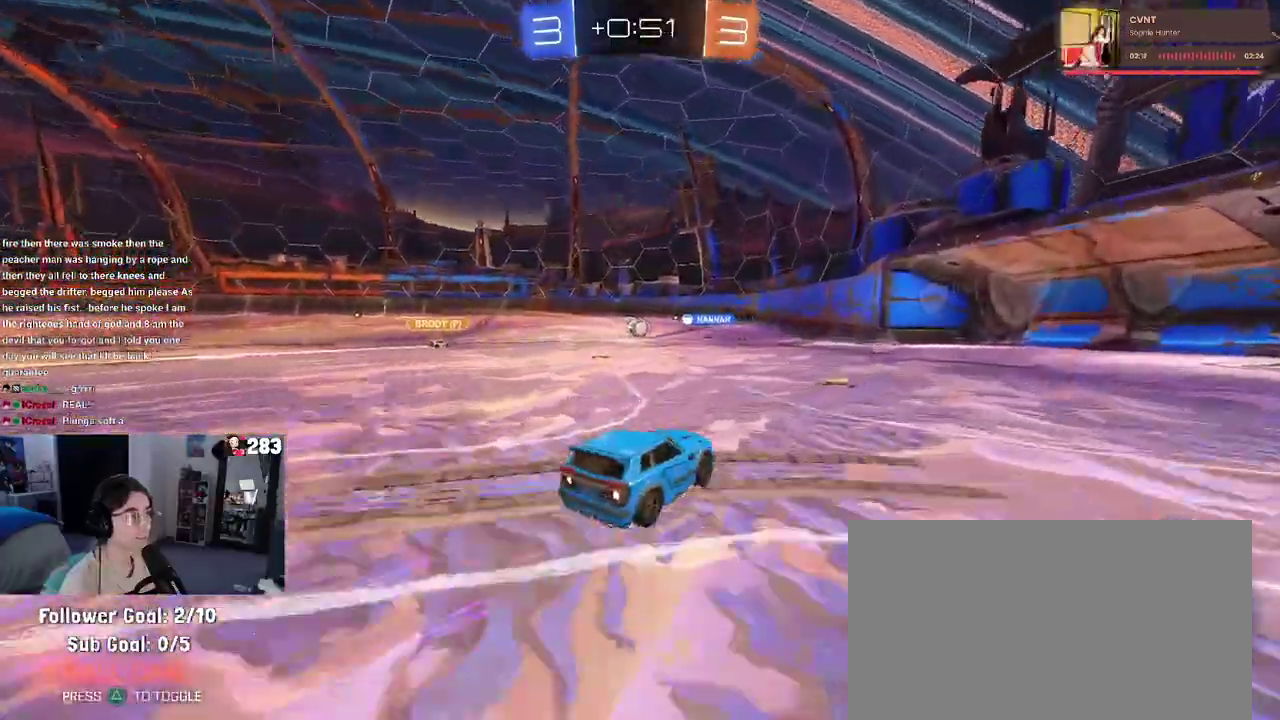
{"buttons": [], "left_stick": "center", "right_stick": "center", "events": []}
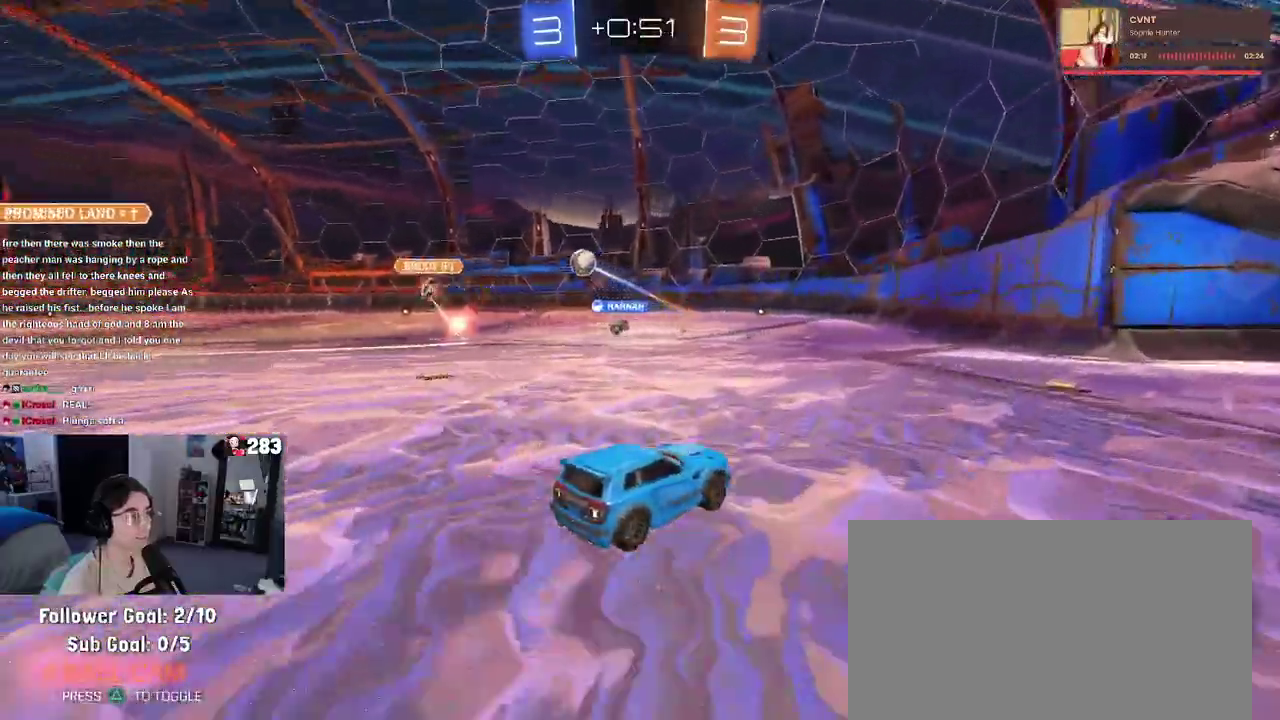
{"buttons": [], "left_stick": "left", "right_stick": "center", "events": [[383, "left_stick", "left"]]}
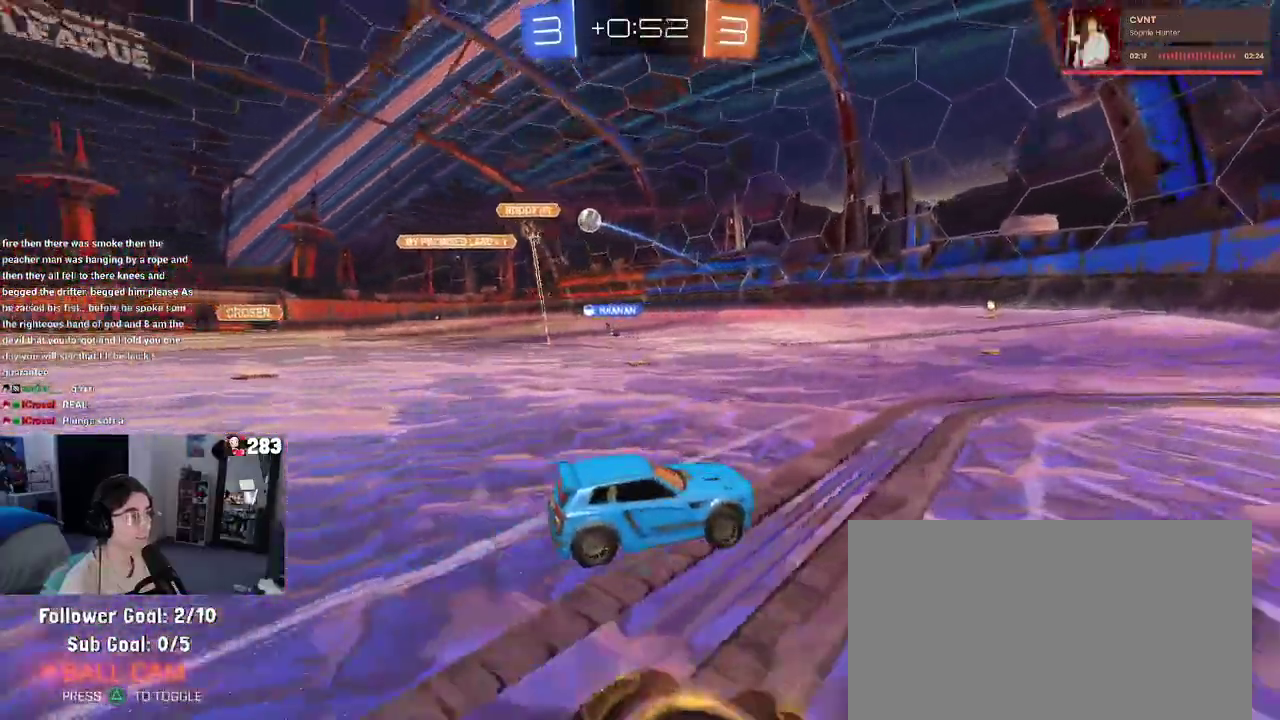
{"buttons": [], "left_stick": "center", "right_stick": "center", "events": [[333, "left_stick", "center"]]}
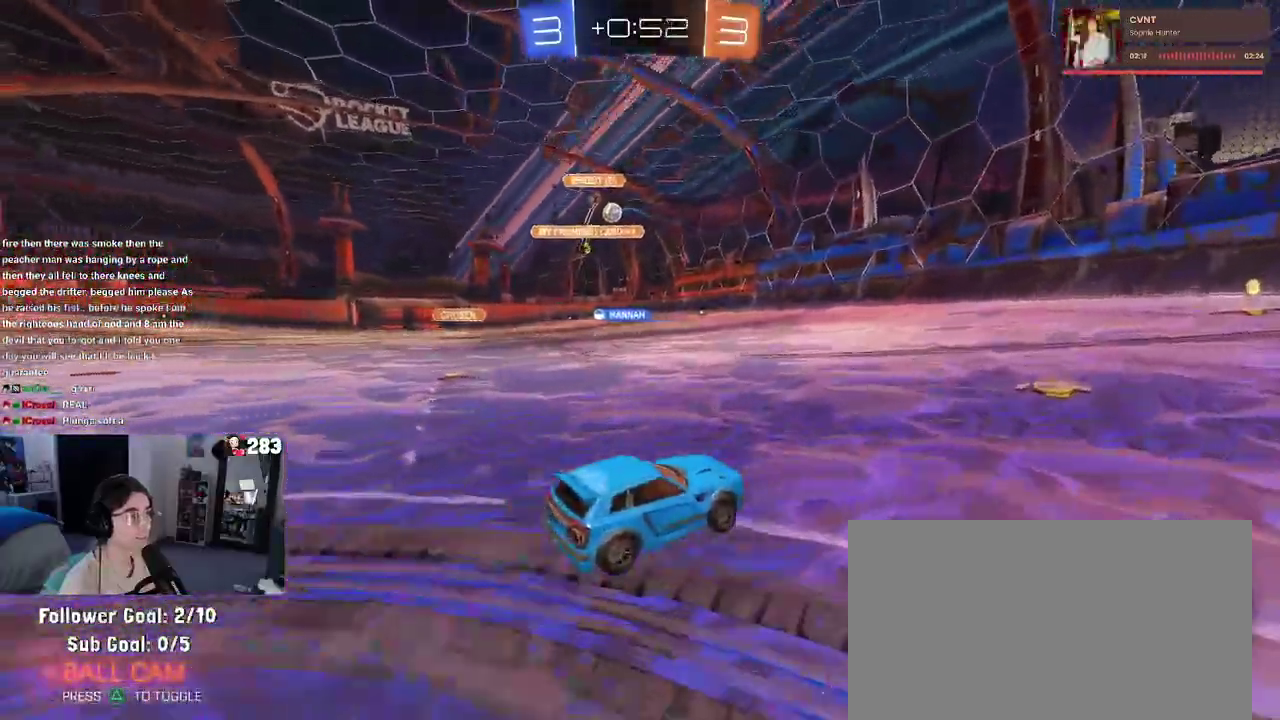
{"buttons": [], "left_stick": "right", "right_stick": "center", "events": [[250, "left_stick", "right"]]}
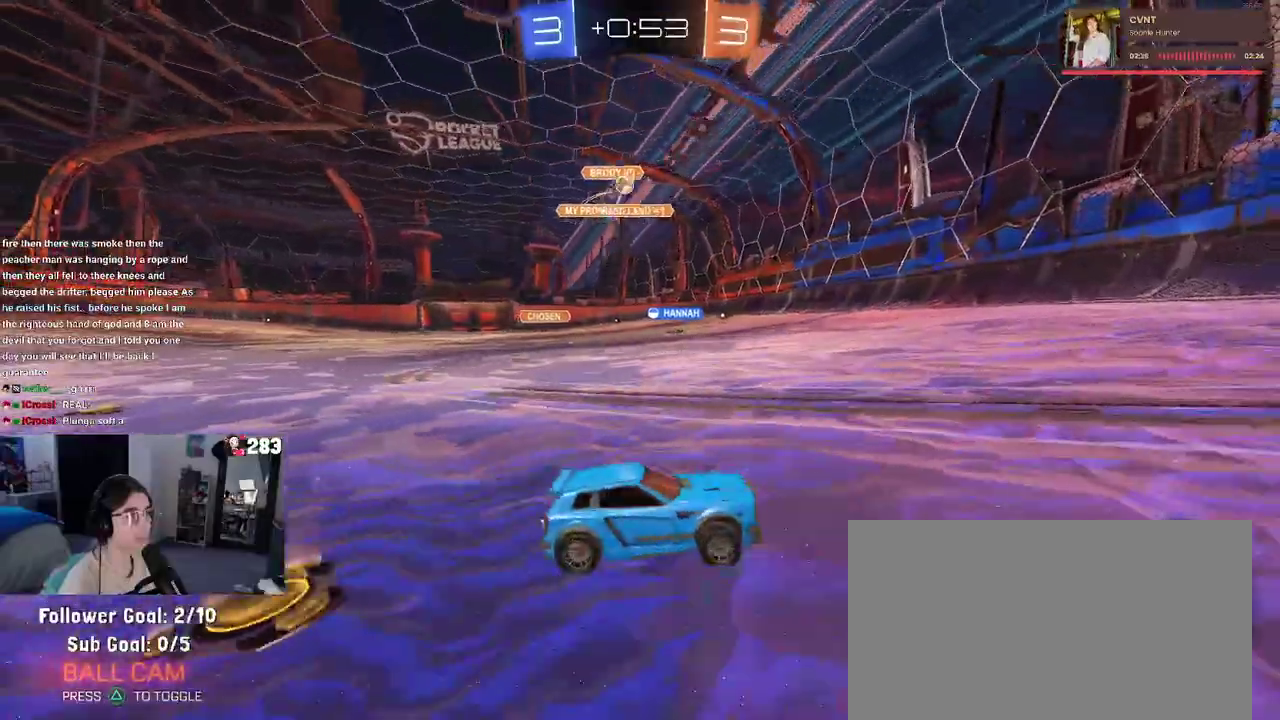
{"buttons": ["L2"], "left_stick": "center", "right_stick": "center", "events": [[250, "left_stick", "center"], [333, "L2", "down"], [350, "left_stick", "left"], [433, "left_stick", "center"]]}
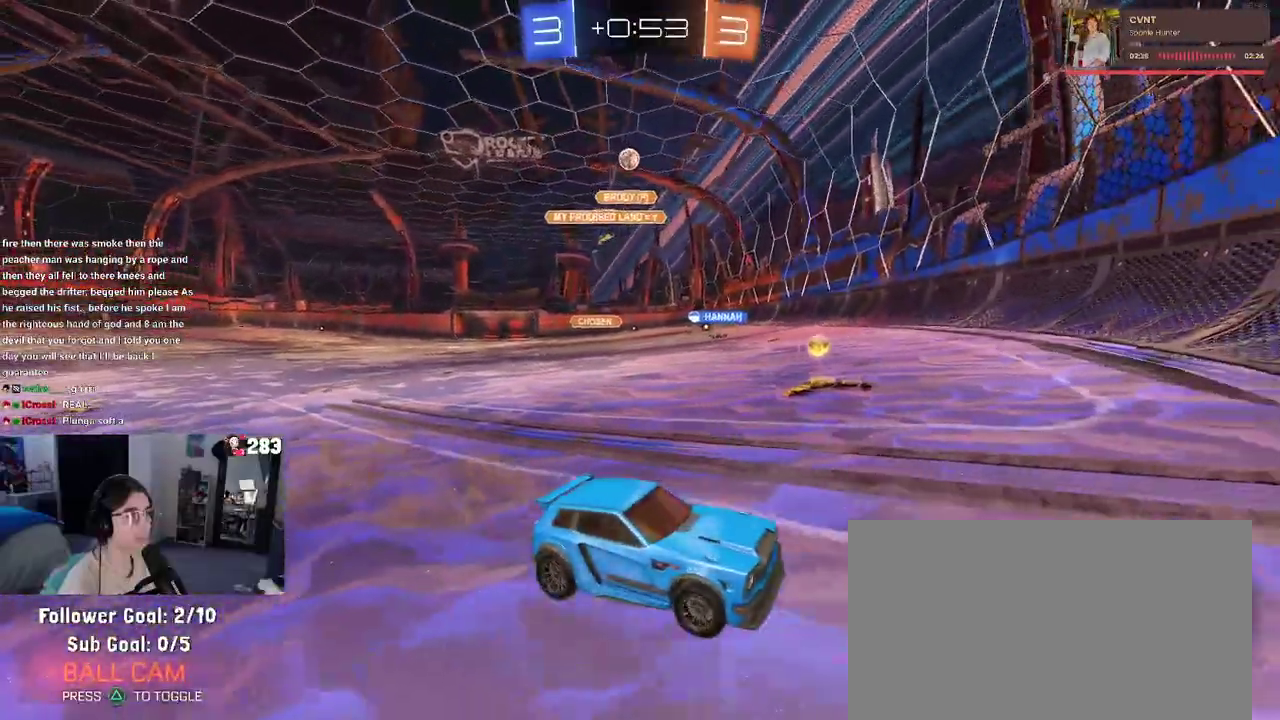
{"buttons": [], "left_stick": "left", "right_stick": "center", "events": [[17, "left_stick", "up-left"], [100, "left_stick", "left"], [117, "L2", "up"], [117, "SQUARE", "down"], [250, "SQUARE", "up"]]}
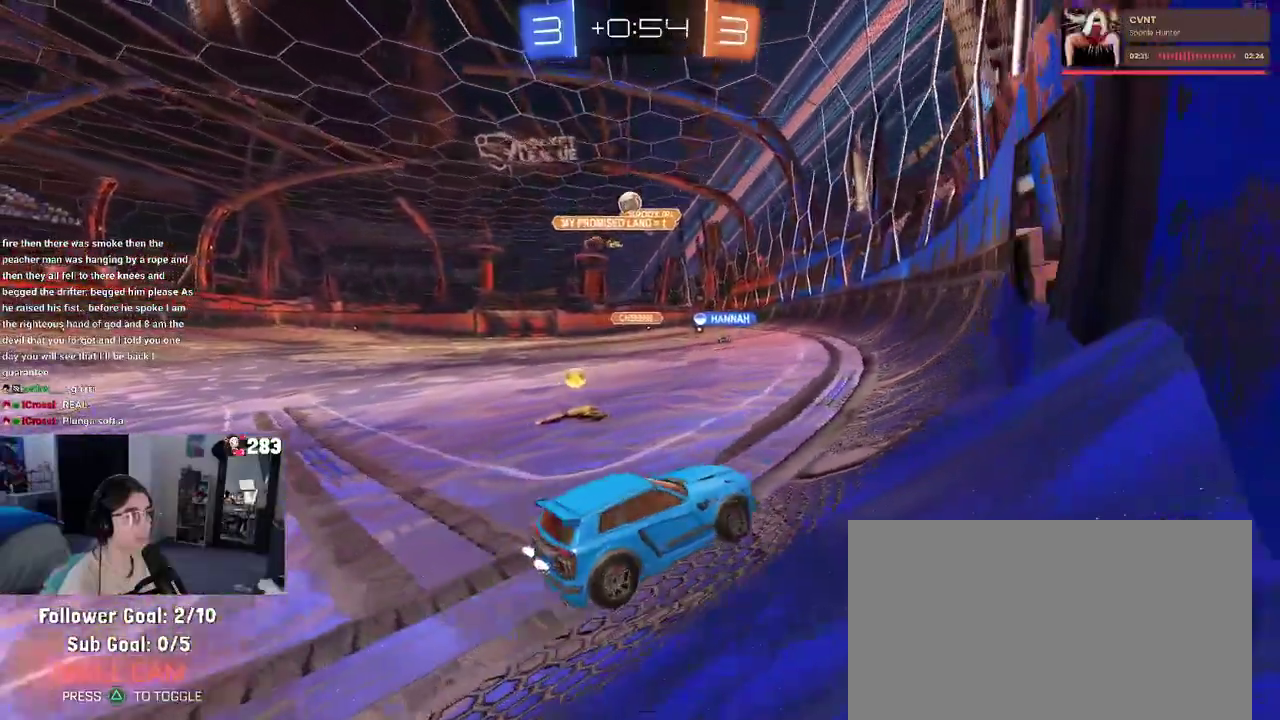
{"buttons": ["L2"], "left_stick": "center", "right_stick": "center", "events": [[333, "left_stick", "center"], [367, "L2", "down"]]}
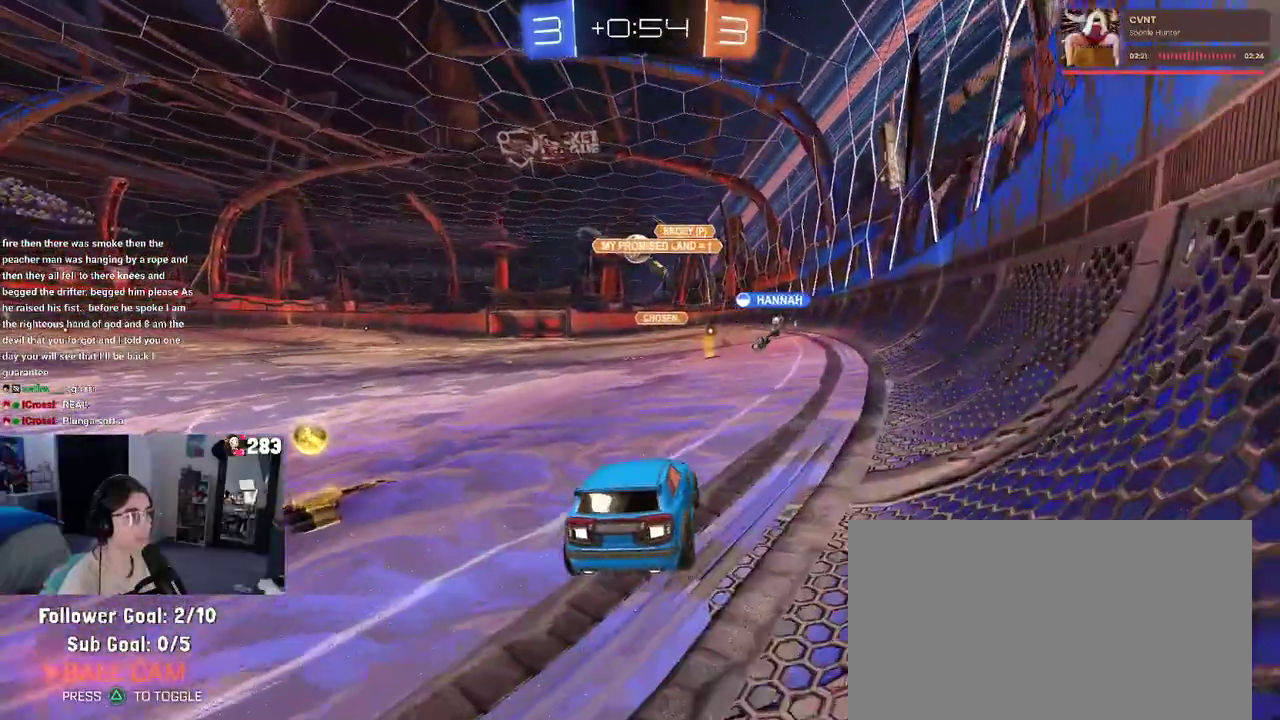
{"buttons": [], "left_stick": "center", "right_stick": "center", "events": [[33, "L2", "up"]]}
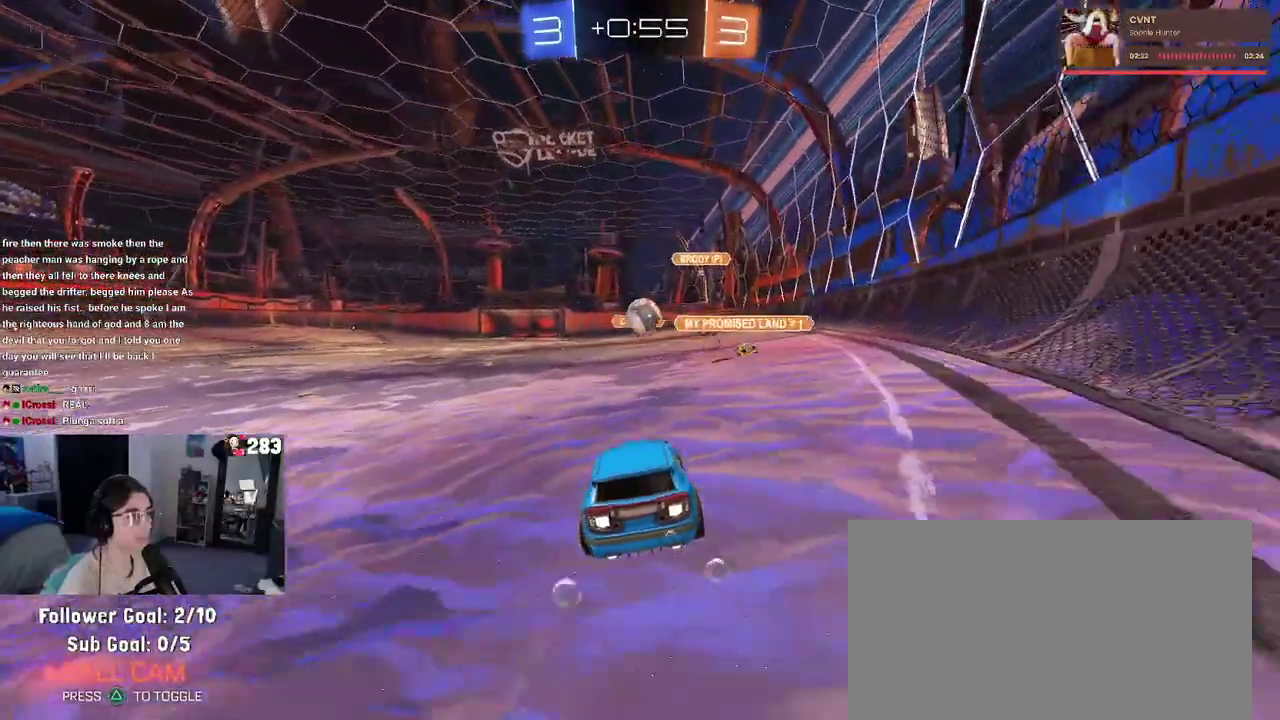
{"buttons": ["CROSS"], "left_stick": "down-right", "right_stick": "center", "events": [[250, "CROSS", "down"], [250, "left_stick", "down-left"], [300, "left_stick", "down"], [400, "left_stick", "center"], [483, "left_stick", "down-right"]]}
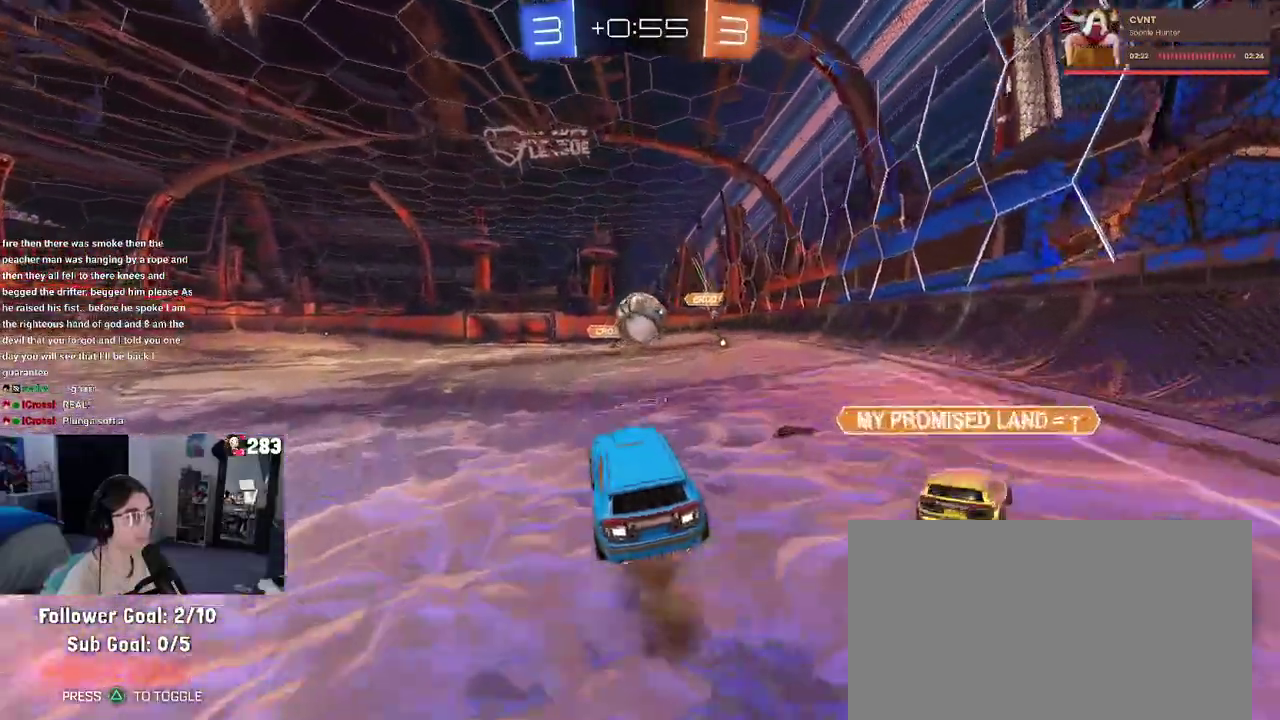
{"buttons": [], "left_stick": "up-left", "right_stick": "center", "events": [[50, "CROSS", "up"], [167, "left_stick", "center"], [217, "left_stick", "up"], [500, "left_stick", "up-left"]]}
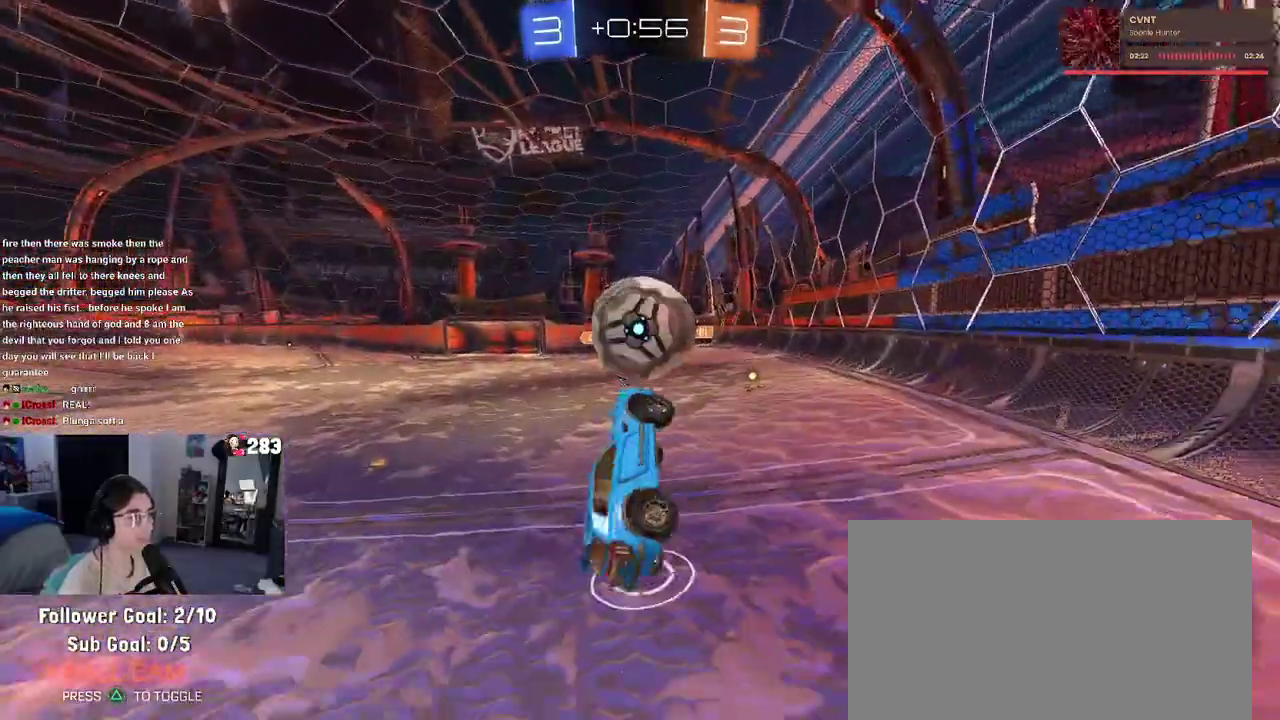
{"buttons": [], "left_stick": "down-left", "right_stick": "center", "events": [[50, "left_stick", "left"], [200, "left_stick", "right"], [283, "left_stick", "center"], [350, "left_stick", "left"], [467, "left_stick", "down-left"]]}
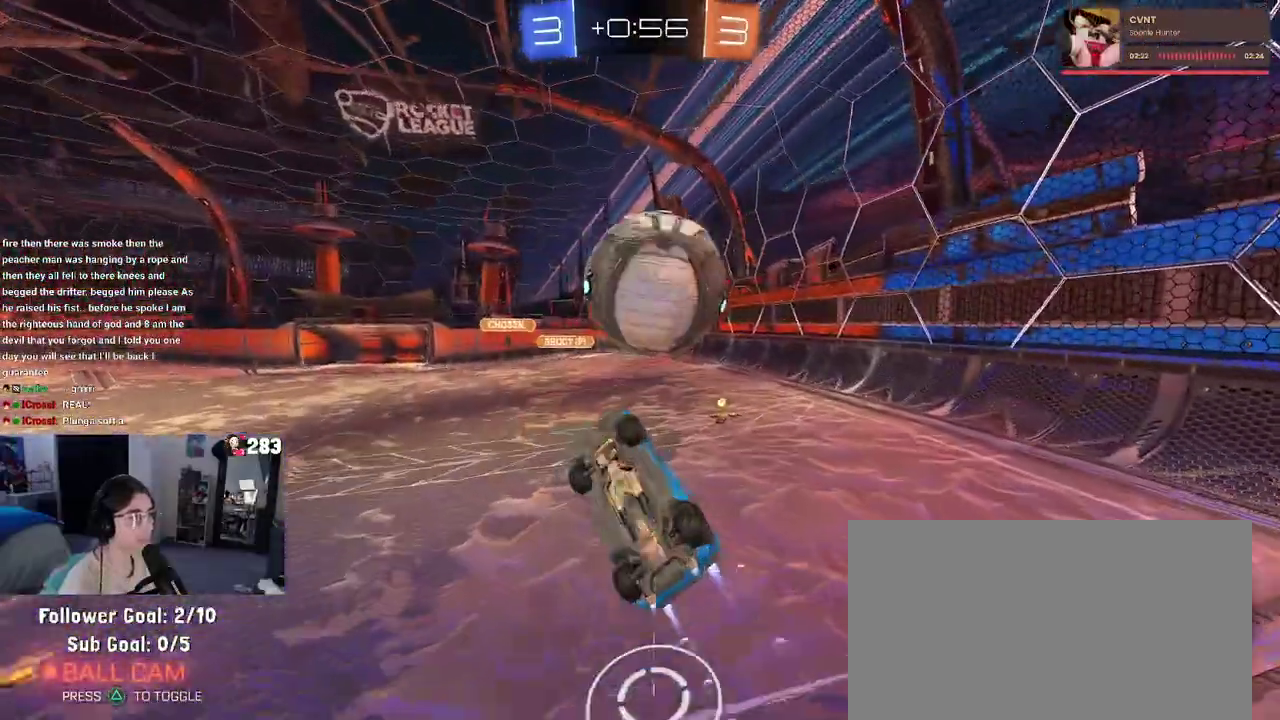
{"buttons": [], "left_stick": "up", "right_stick": "center", "events": [[50, "left_stick", "down"], [283, "left_stick", "down-right"], [367, "left_stick", "up-right"], [417, "left_stick", "up"]]}